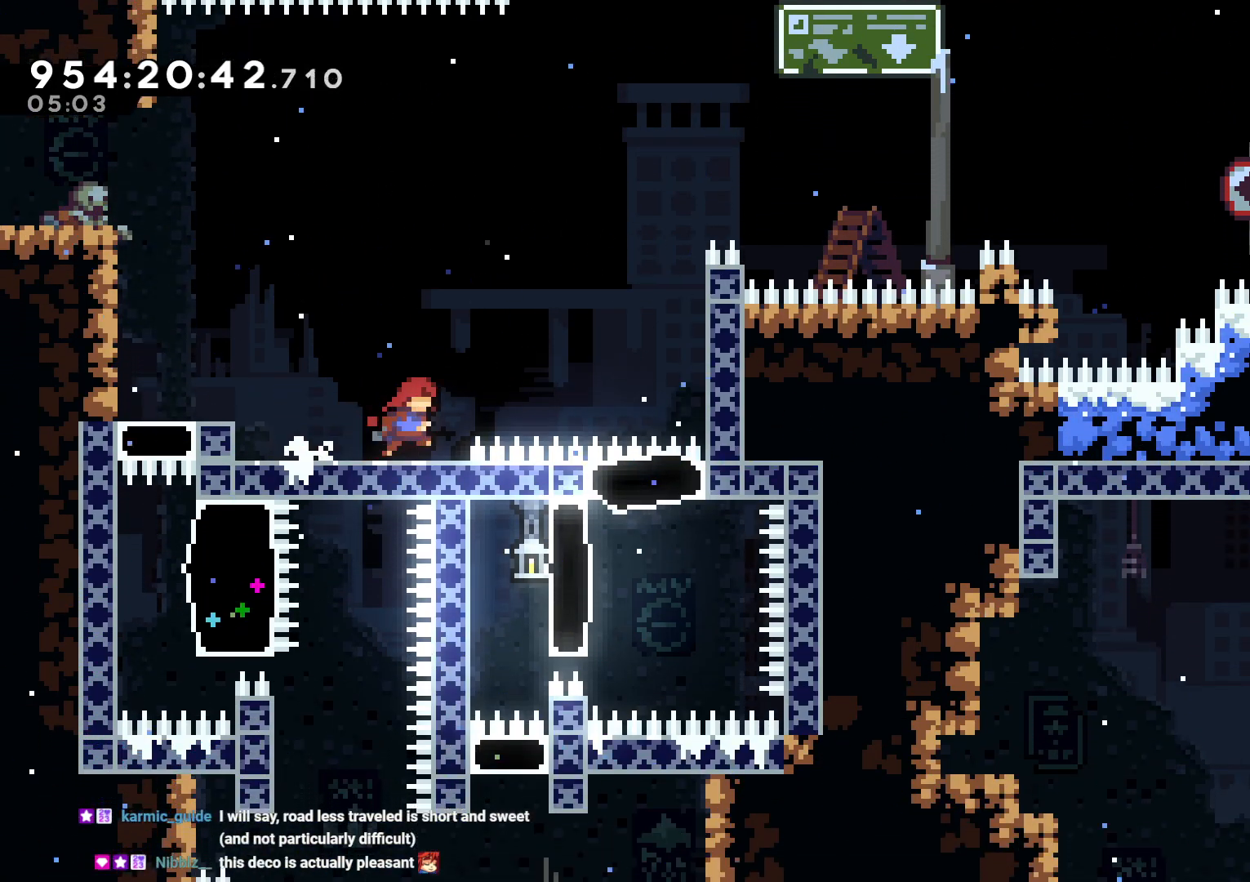
Gameplay with a controller (Nintendo layout); each line is a JSON object with the inputs held at the frame after it. "events" lists button and stick changes between this image and that frame as [ms after this image, input, new state], when the widget could be followed in between. Not read: HOME L3 R3 SELECT START.
{"buttons": ["L2", "DPAD_RIGHT"], "left_stick": "center", "right_stick": "center", "events": [[417, "L2", "down"], [483, "B", "up"]]}
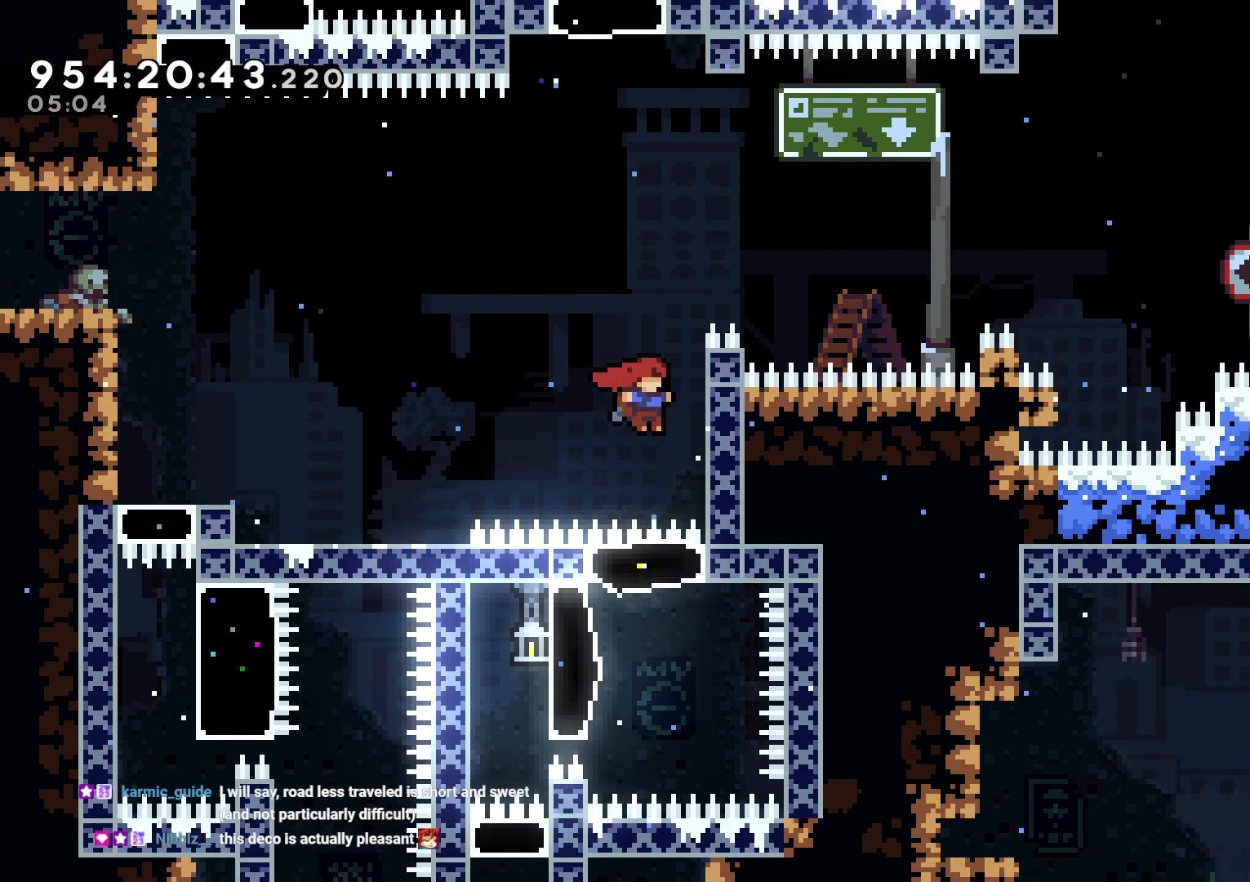
{"buttons": ["L2", "DPAD_UP"], "left_stick": "center", "right_stick": "center", "events": [[133, "DPAD_UP", "down"], [150, "DPAD_RIGHT", "up"]]}
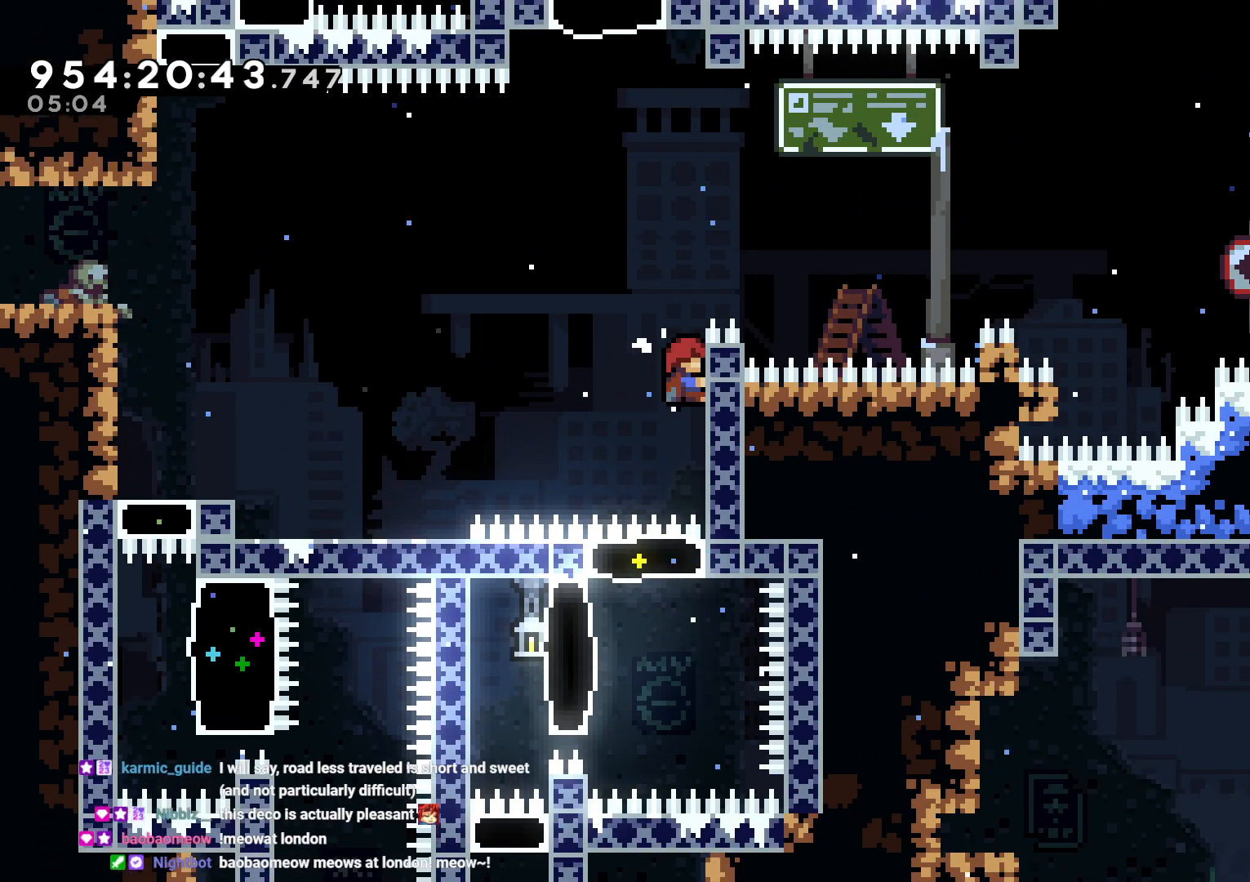
{"buttons": ["B", "L2", "DPAD_UP", "DPAD_RIGHT"], "left_stick": "center", "right_stick": "center", "events": [[217, "DPAD_RIGHT", "down"], [317, "B", "down"]]}
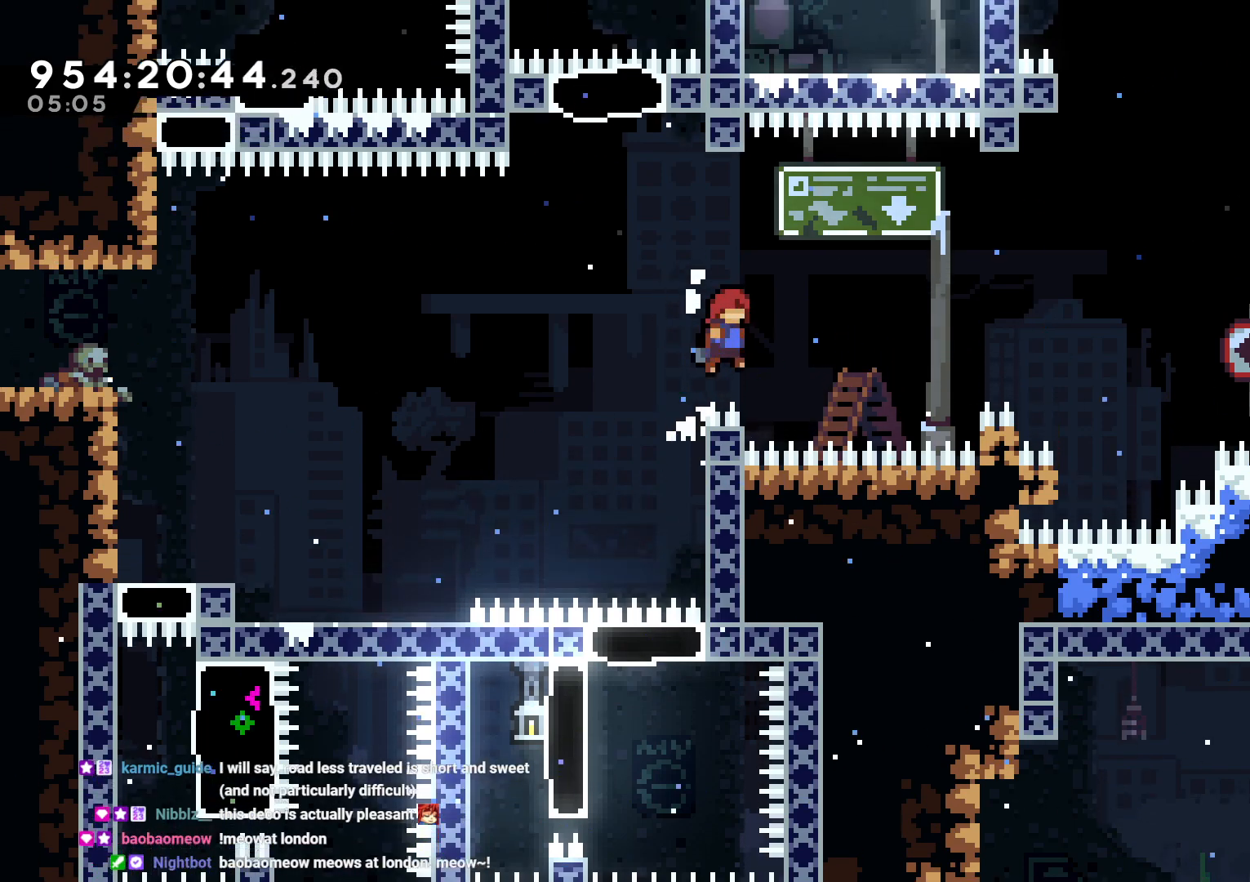
{"buttons": ["L2", "DPAD_UP", "DPAD_LEFT"], "left_stick": "center", "right_stick": "center"}
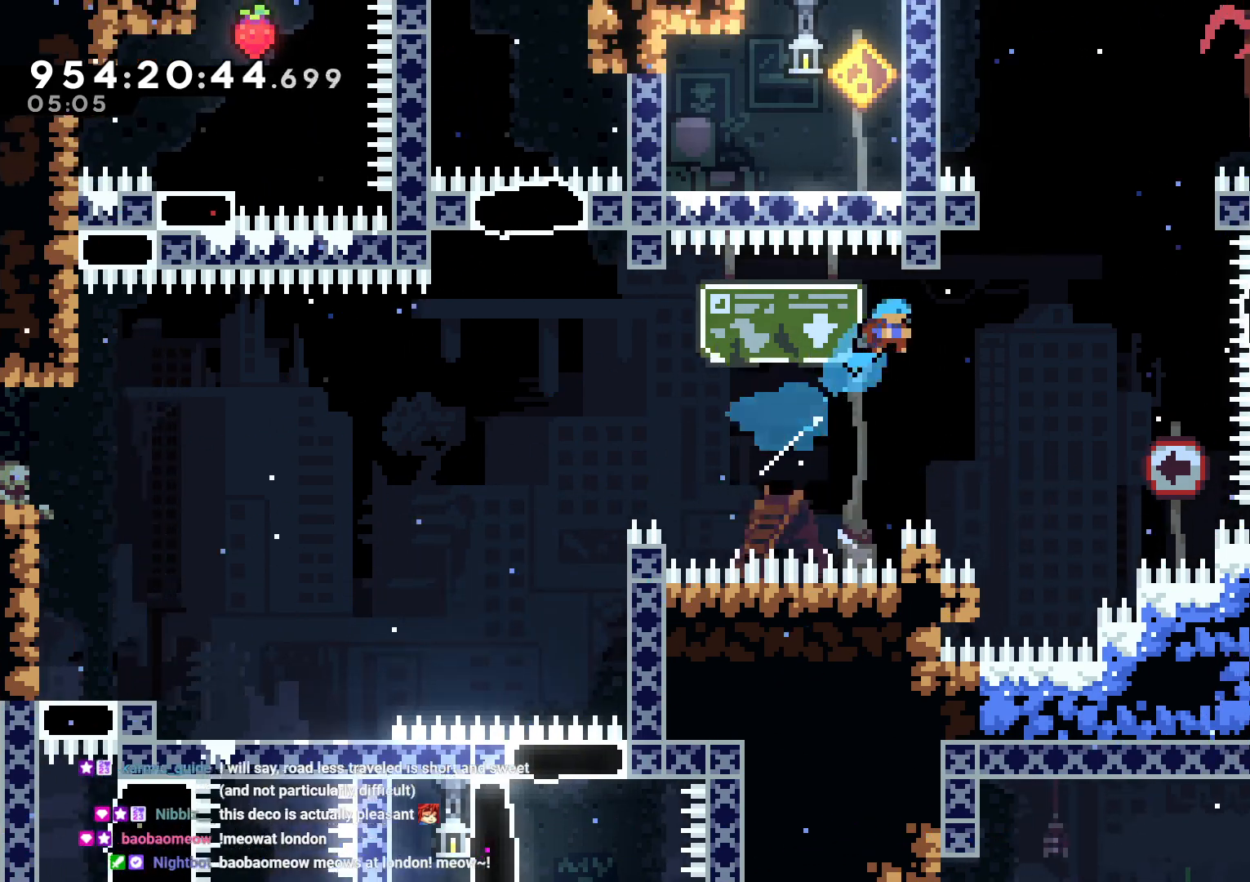
{"buttons": ["L2", "DPAD_UP", "DPAD_LEFT"], "left_stick": "center", "right_stick": "center"}